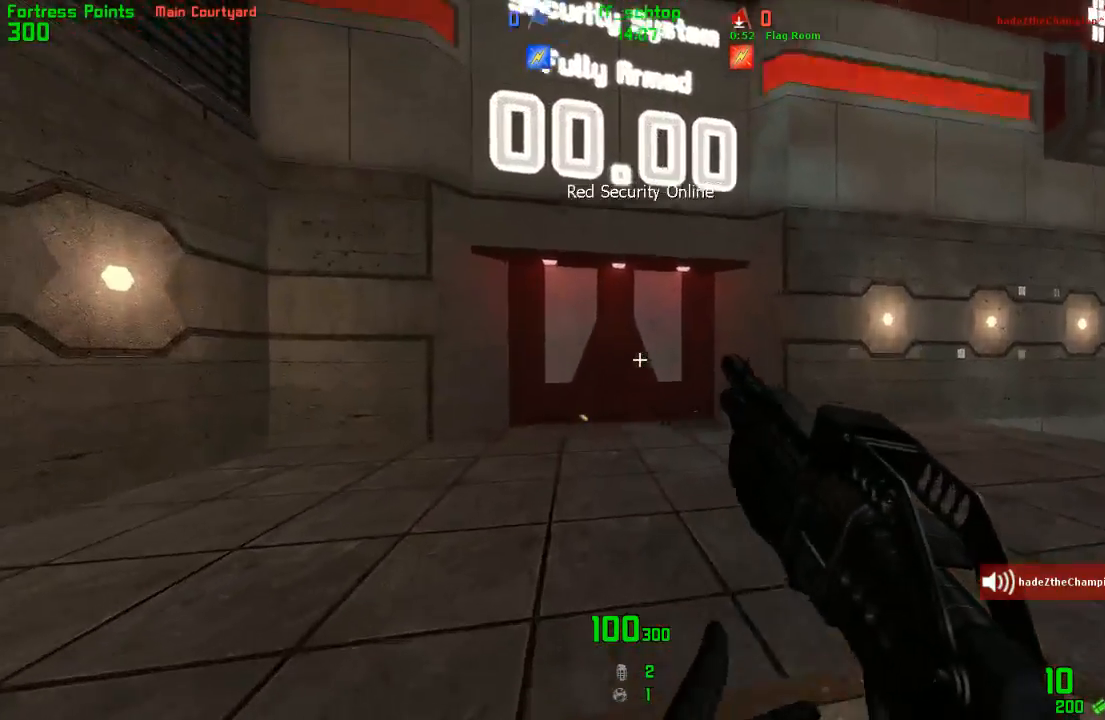
Gameplay with keyboard; each line is a JSON object with the keys held at the frame after it. "events" lists presses ("down") and releases ("up") of "1", "2", "3", "4", "5", "back", "bag", "duck", "forward", "jump", "last", "left", "right", "talk", "throw" and "use" between this image and that frame as [ms after this image, input, new state], when the widget could be followed in between. No other keys are recorded. Mouse input is not recorded. Key names are as the overlay labels them; some are game actions (e.g. jump) rather than physical keys.
{"keys": ["duck", "left"], "events": [[150, "duck", "down"], [250, "jump", "up"]]}
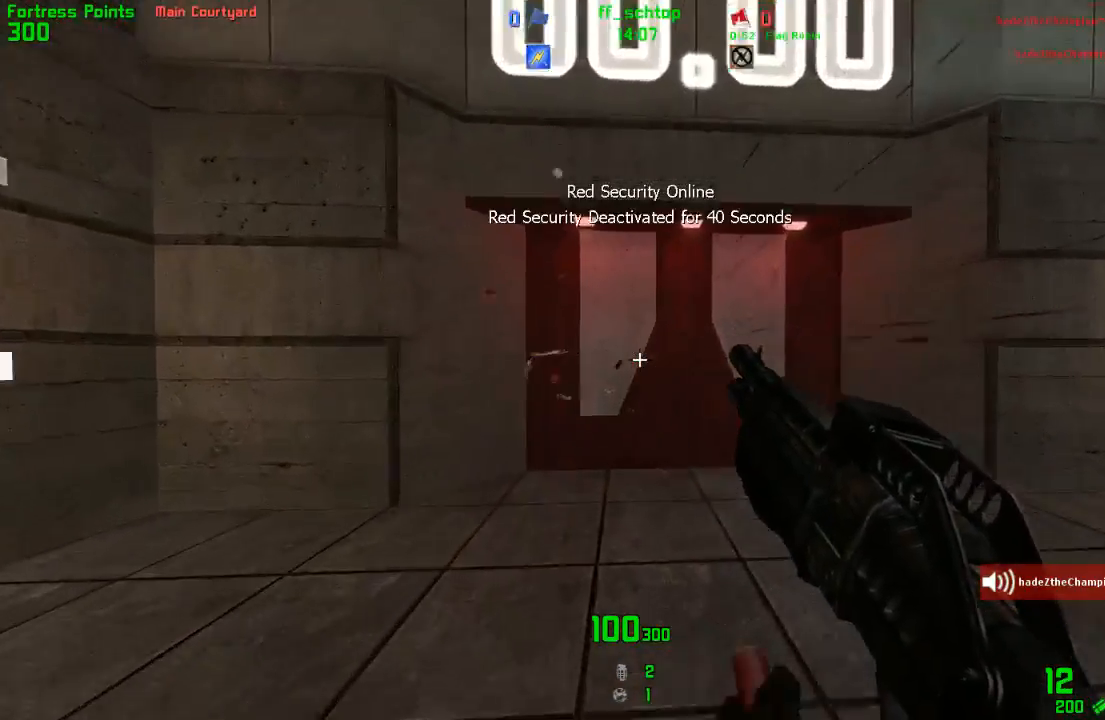
{"keys": ["duck", "right"], "events": [[50, "left", "up"], [200, "jump", "down"], [350, "last", "down"], [417, "jump", "up"], [433, "right", "down"], [467, "last", "up"]]}
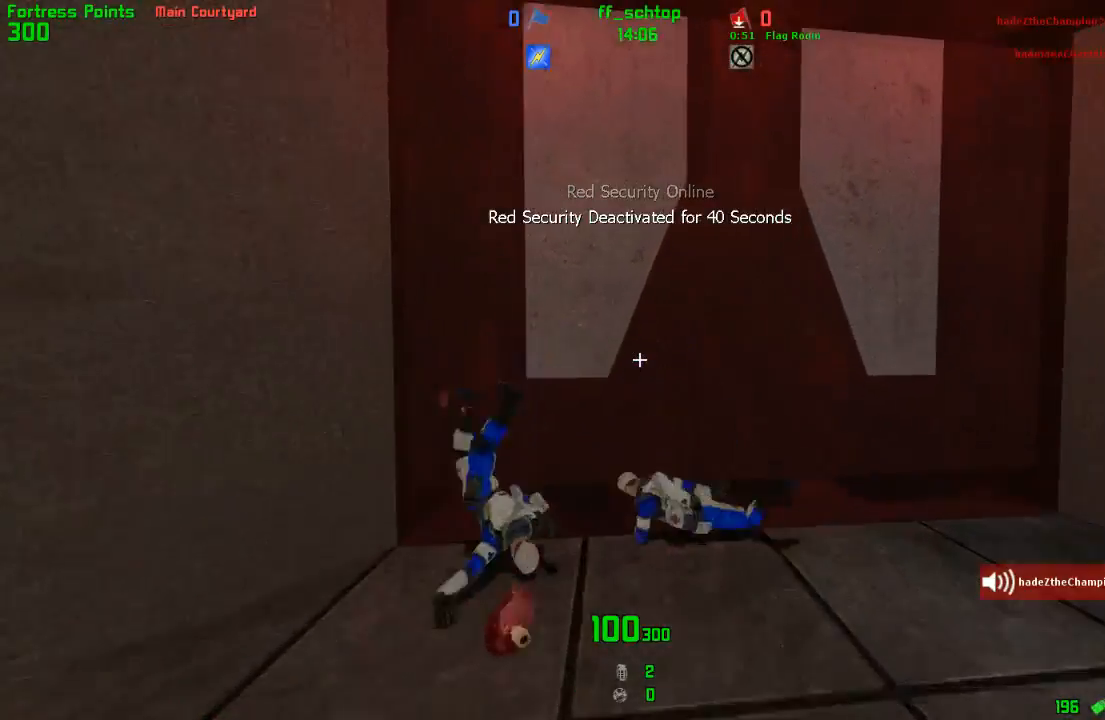
{"keys": ["duck", "forward"], "events": [[350, "right", "up"], [383, "forward", "down"]]}
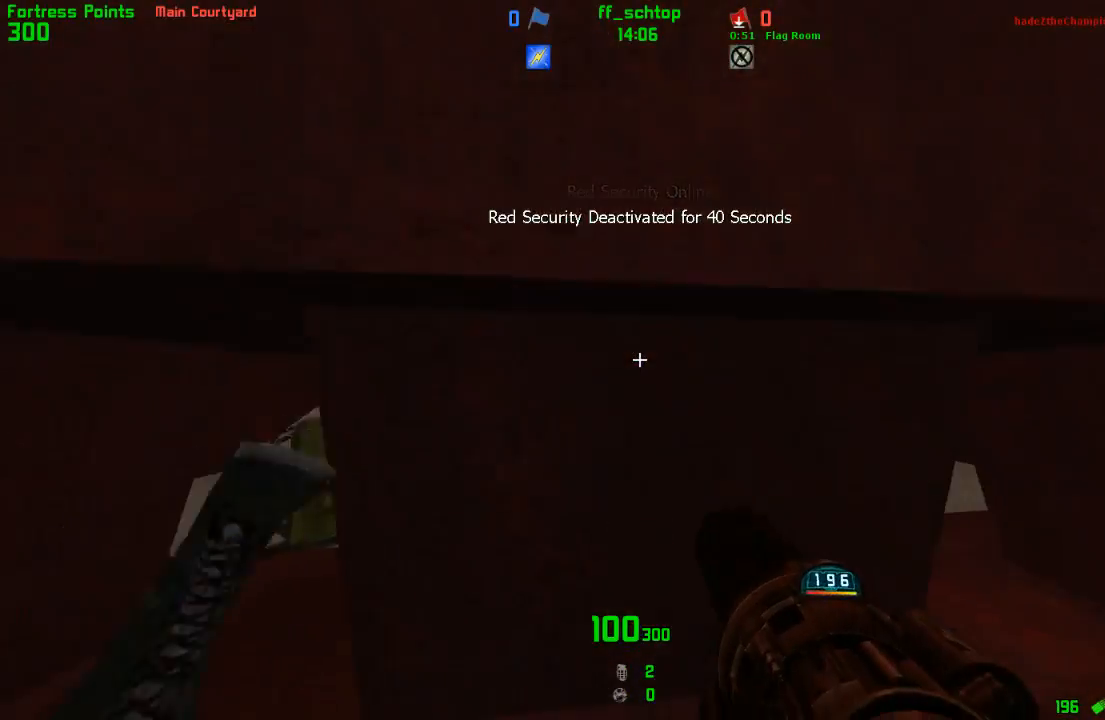
{"keys": ["duck", "forward", "right"], "events": [[67, "duck", "up"], [233, "duck", "down"], [317, "right", "down"]]}
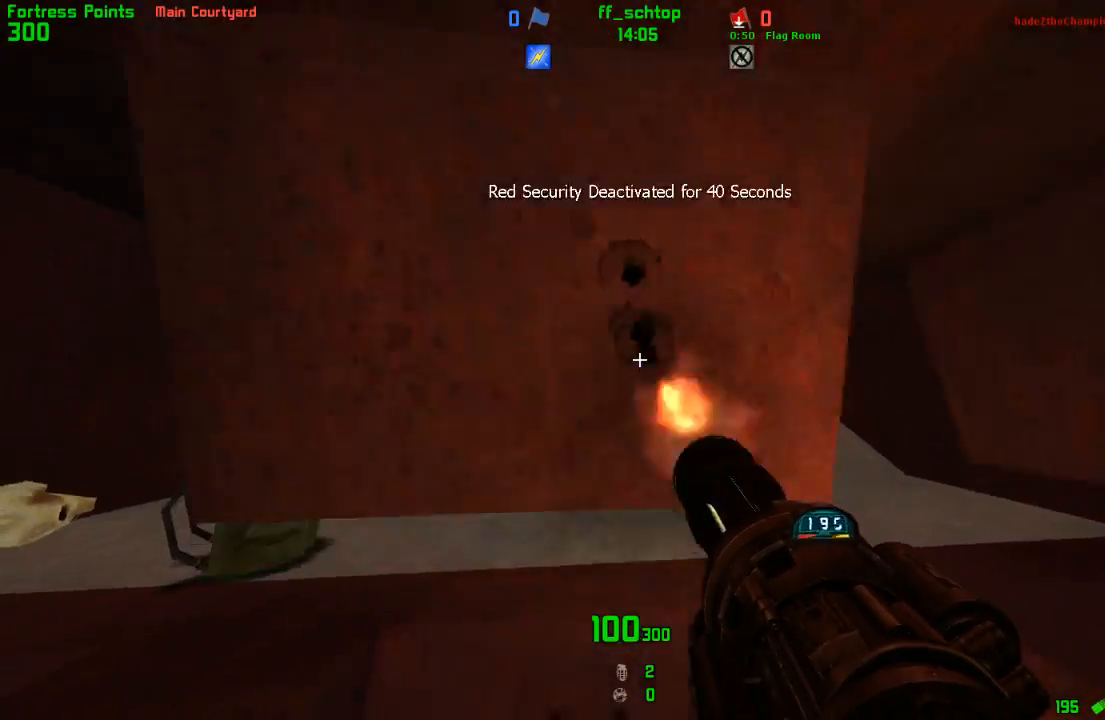
{"keys": ["duck", "forward"], "events": [[333, "right", "up"]]}
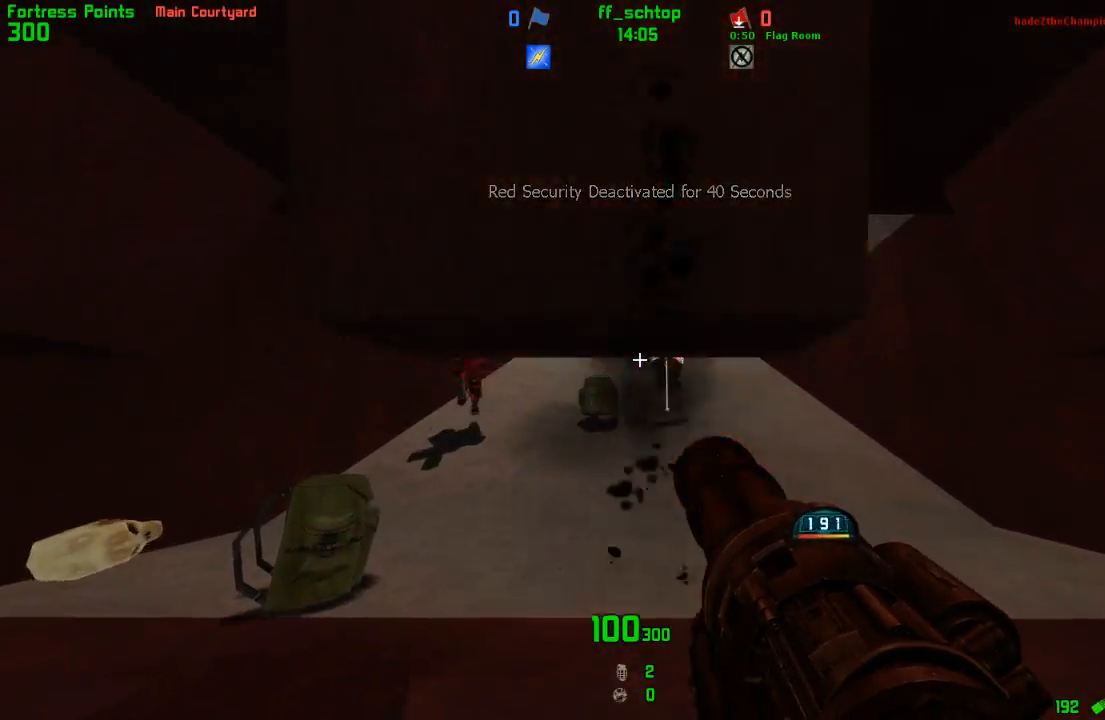
{"keys": ["duck", "forward"], "events": [[100, "duck", "up"], [233, "duck", "down"]]}
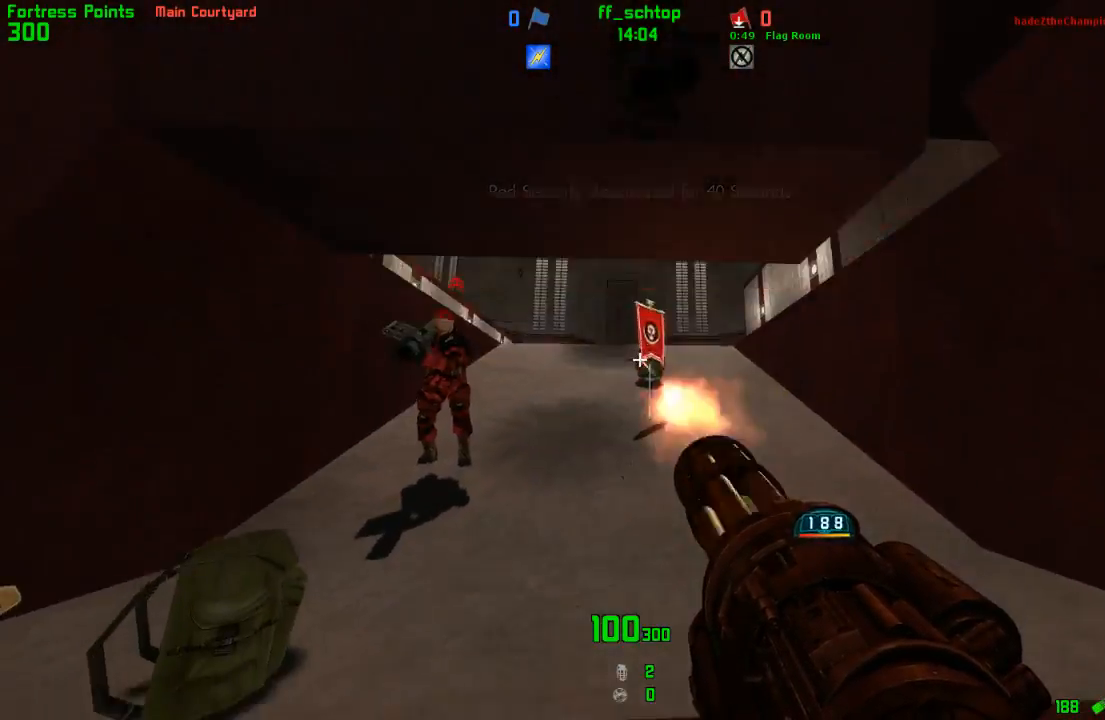
{"keys": ["forward"], "events": [[383, "duck", "up"]]}
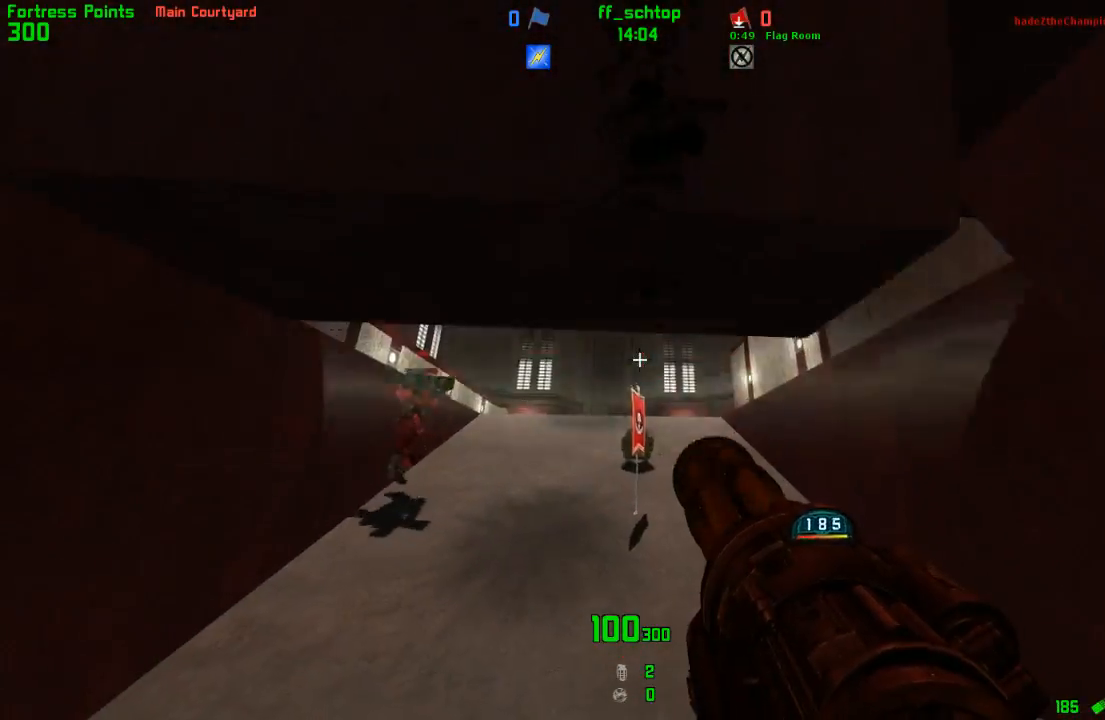
{"keys": ["forward"], "events": []}
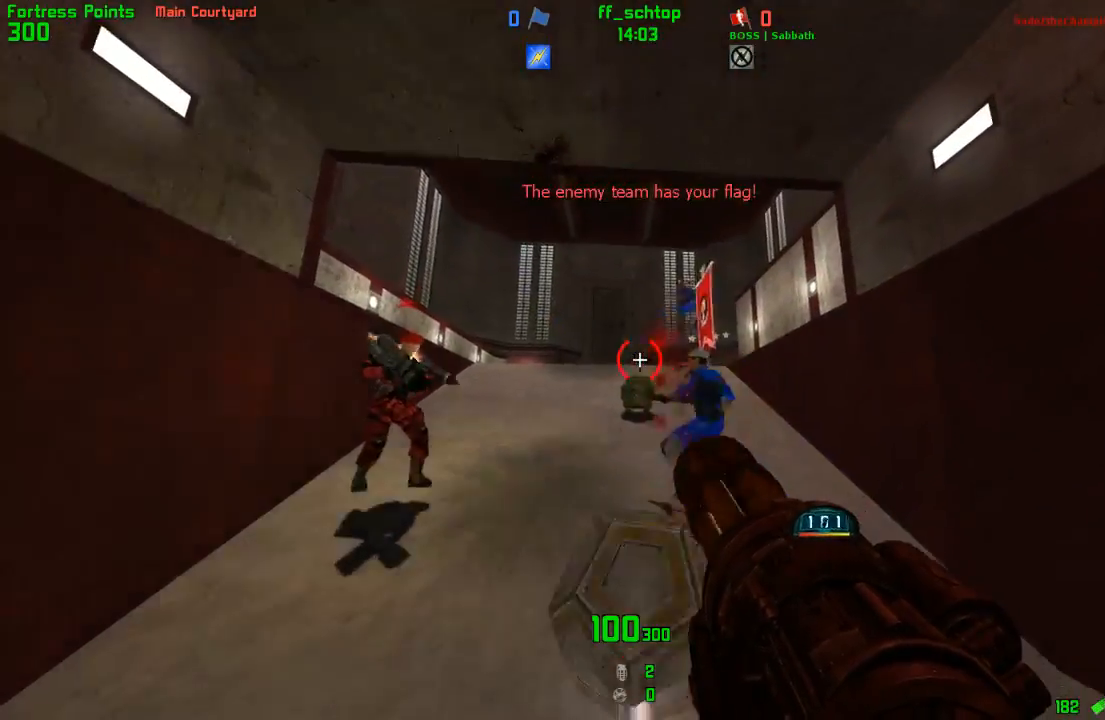
{"keys": ["forward"], "events": []}
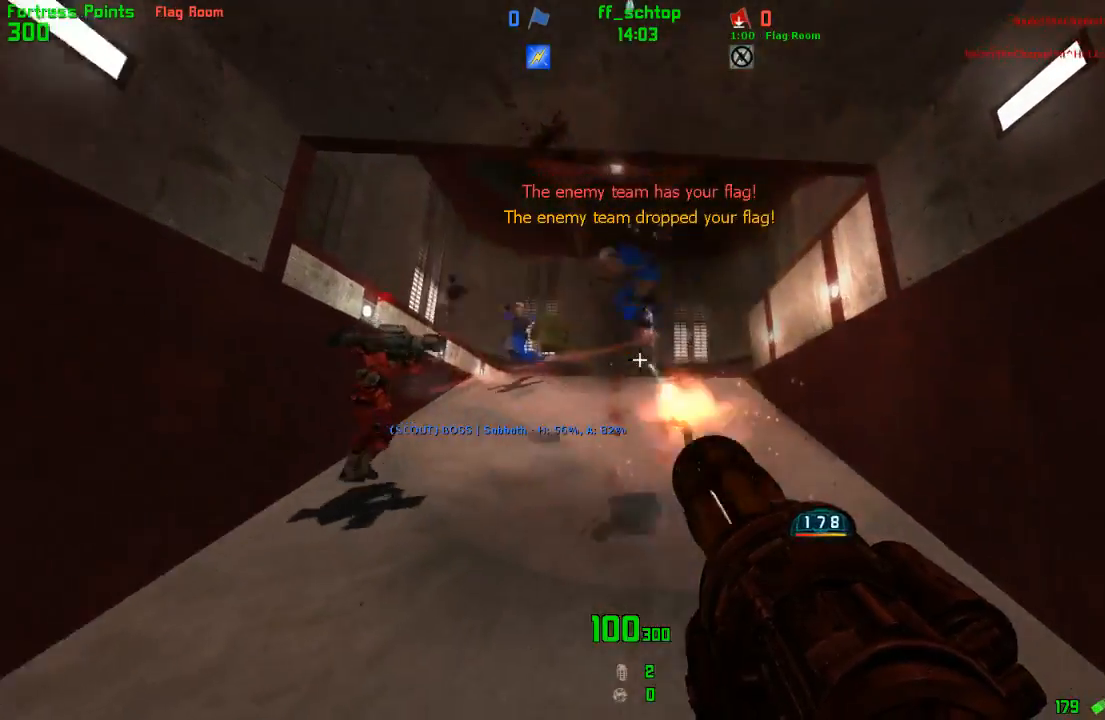
{"keys": ["back"], "events": [[117, "forward", "up"], [233, "left", "down"], [250, "back", "down"], [500, "left", "up"]]}
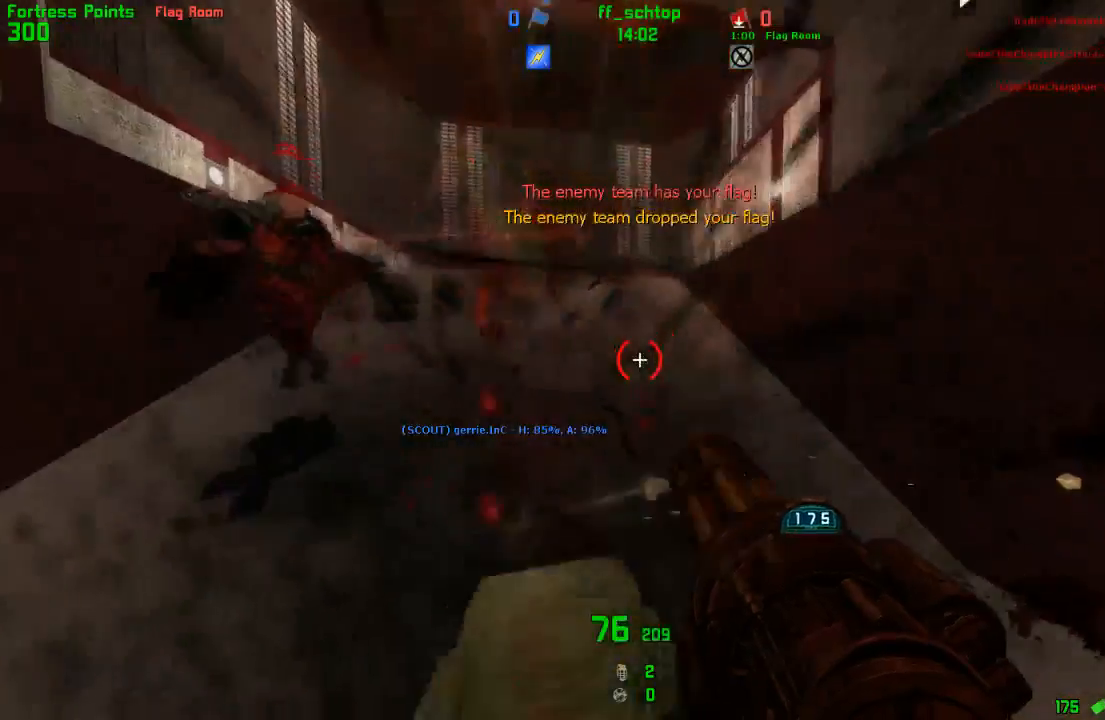
{"keys": [], "events": [[117, "left", "down"], [217, "left", "up"], [467, "back", "up"]]}
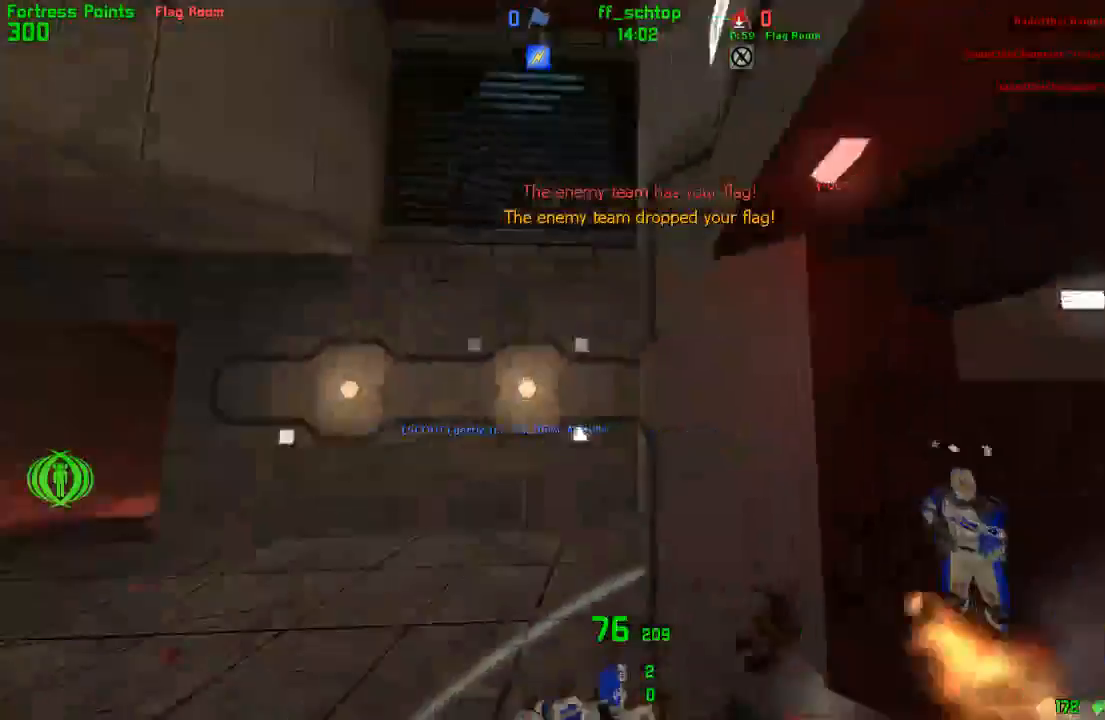
{"keys": ["right"], "events": [[300, "right", "down"]]}
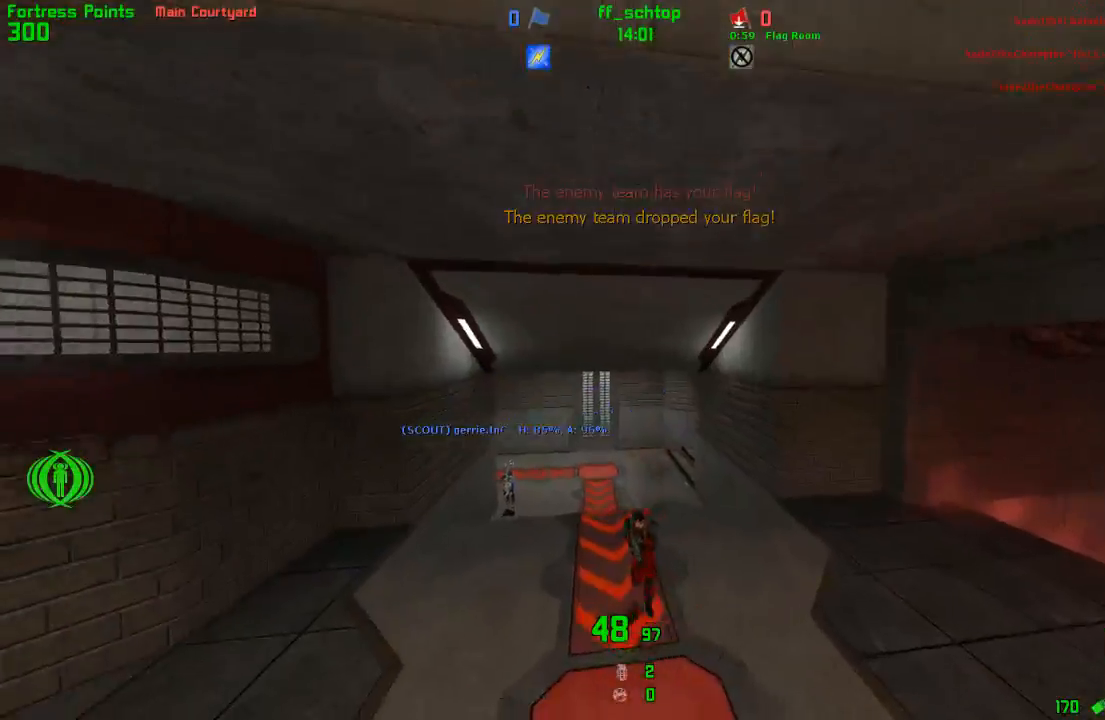
{"keys": ["jump", "right"], "events": [[333, "jump", "down"]]}
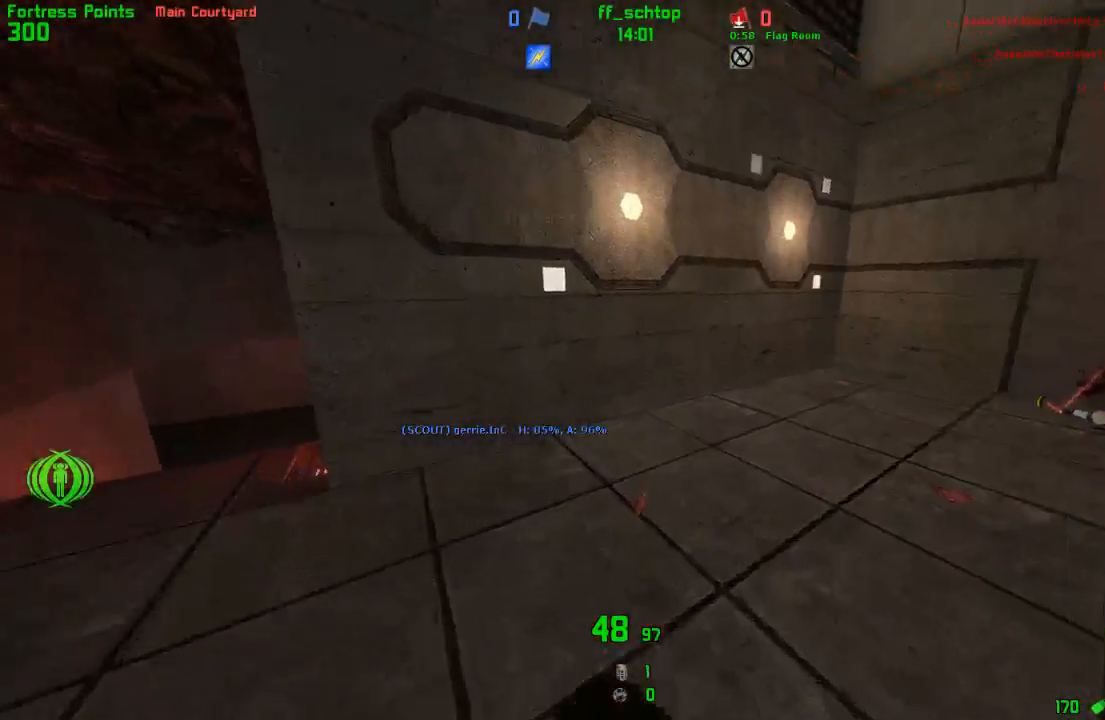
{"keys": ["right"], "events": [[117, "jump", "up"]]}
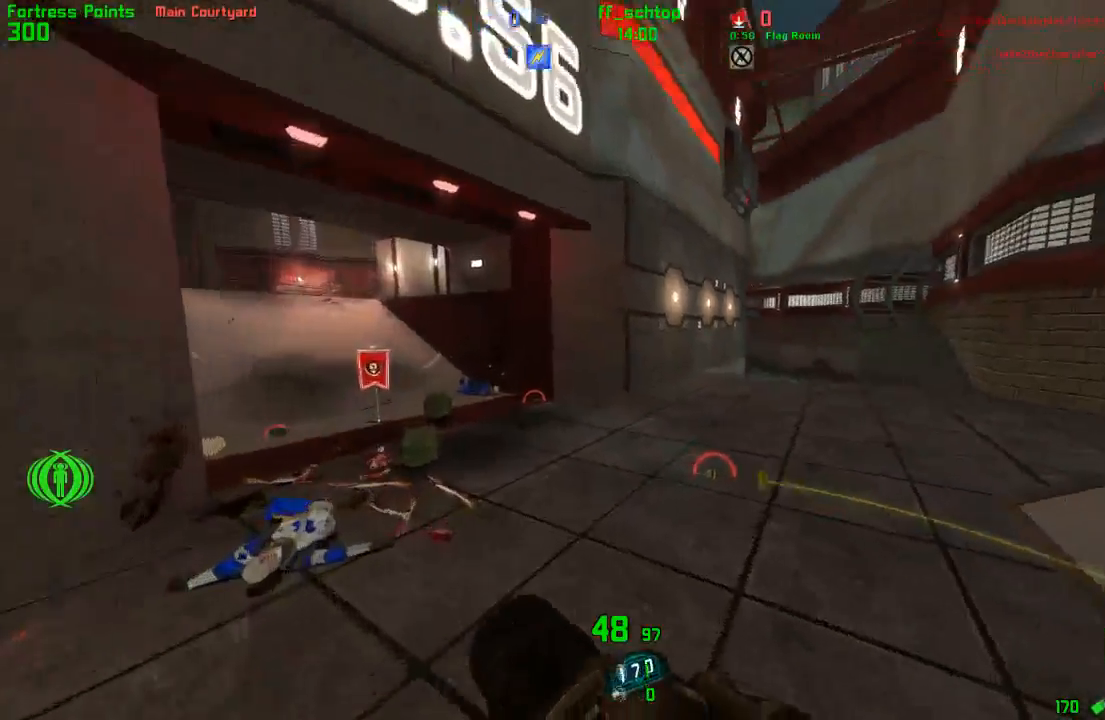
{"keys": ["left"], "events": [[33, "jump", "down"], [67, "left", "down"], [83, "right", "up"], [283, "jump", "up"]]}
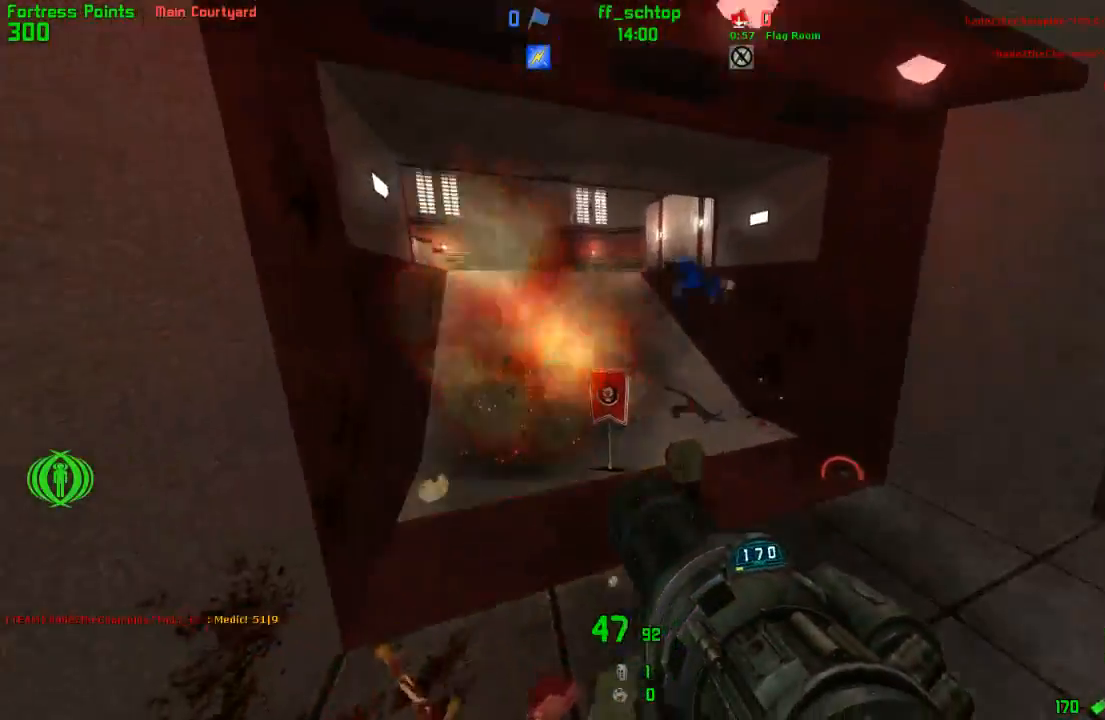
{"keys": ["duck", "jump", "right"], "events": [[217, "duck", "down"], [217, "jump", "down"], [283, "left", "up"], [283, "right", "down"]]}
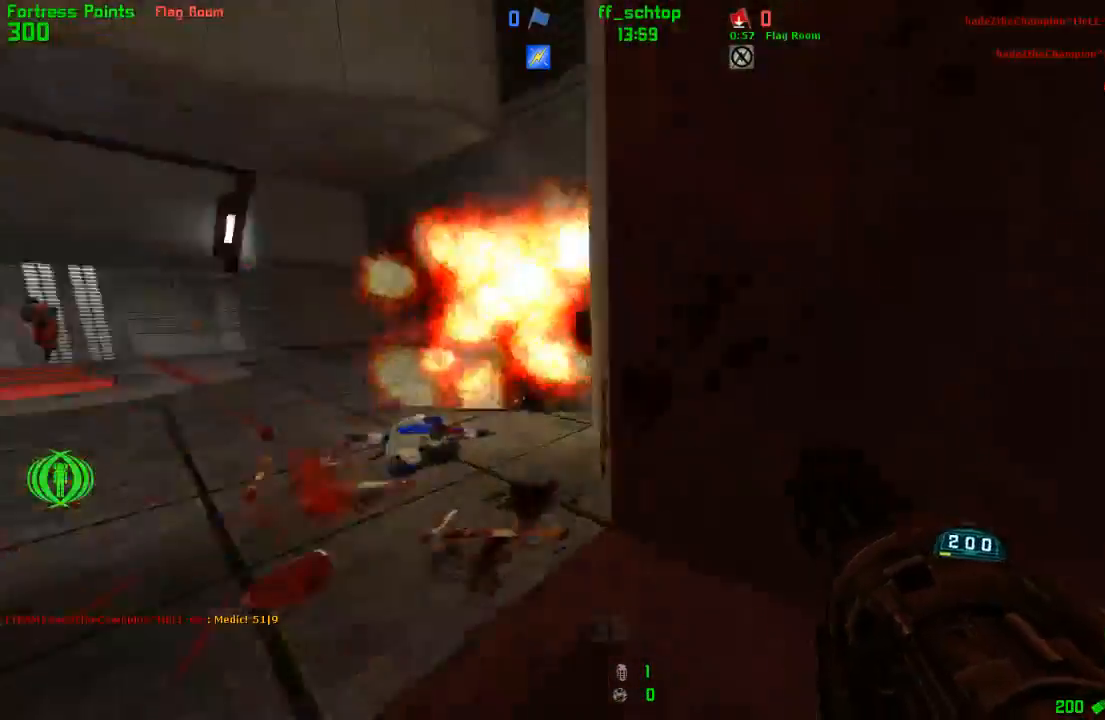
{"keys": ["jump", "left"], "events": [[33, "duck", "up"], [67, "jump", "up"], [183, "left", "down"], [183, "right", "up"], [200, "jump", "down"]]}
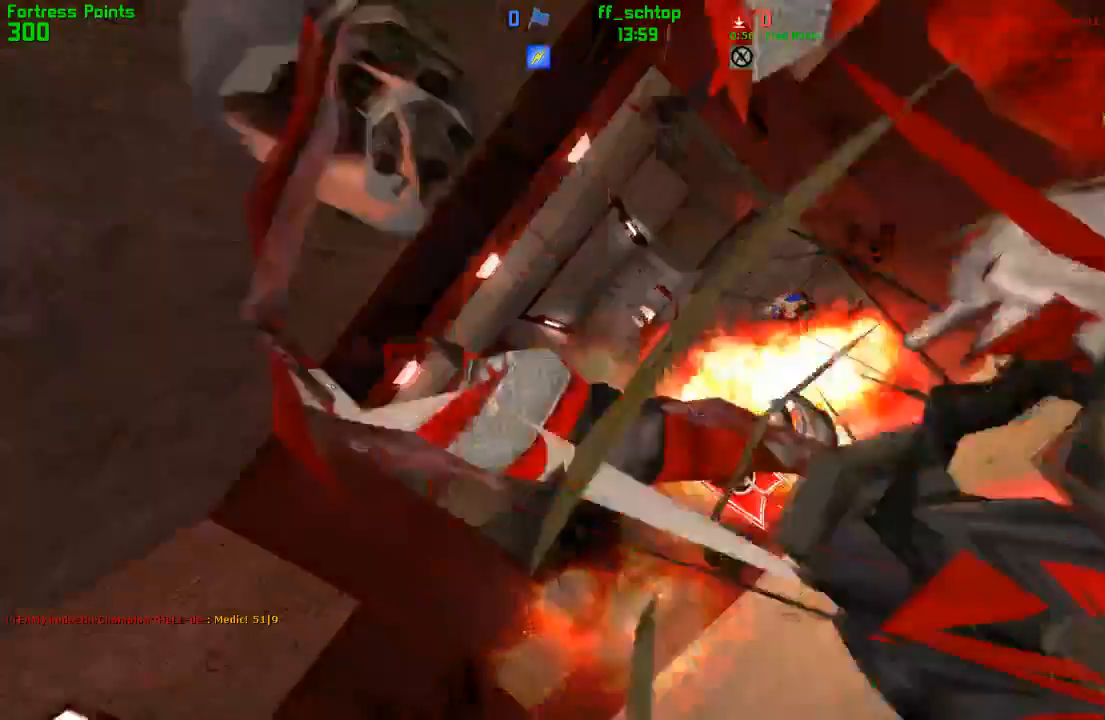
{"keys": ["forward"], "events": [[150, "jump", "up"], [300, "left", "up"], [450, "forward", "down"]]}
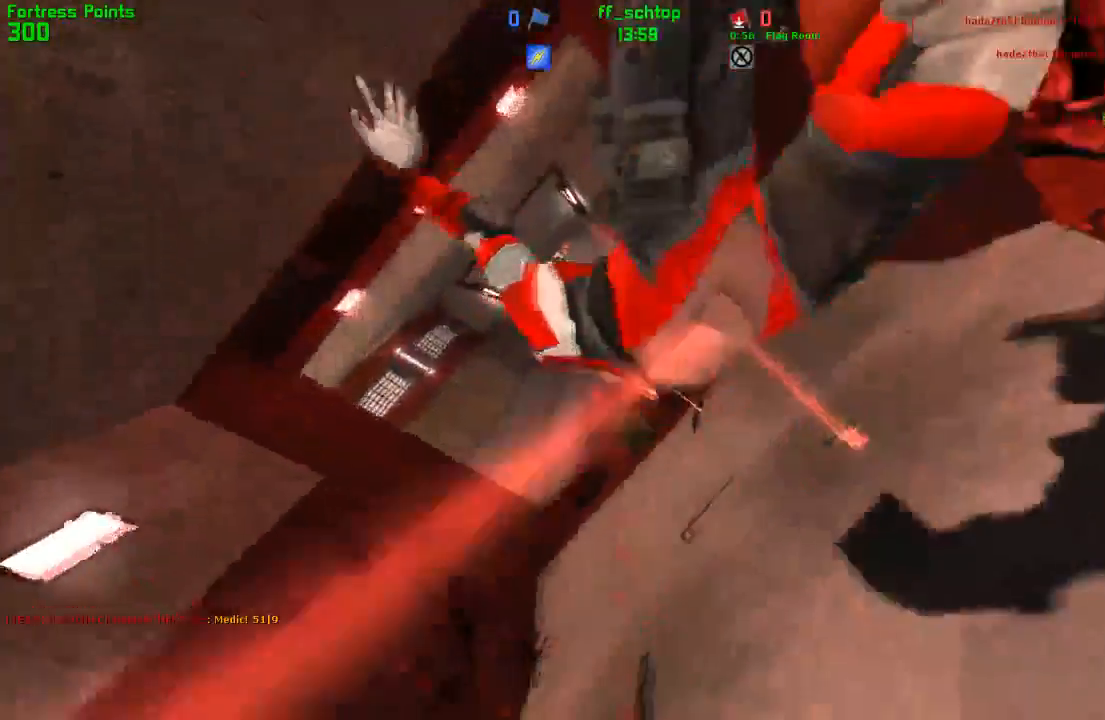
{"keys": ["forward", "left"], "events": [[33, "forward", "up"], [133, "forward", "down"], [333, "right", "down"], [467, "right", "up"], [483, "left", "down"]]}
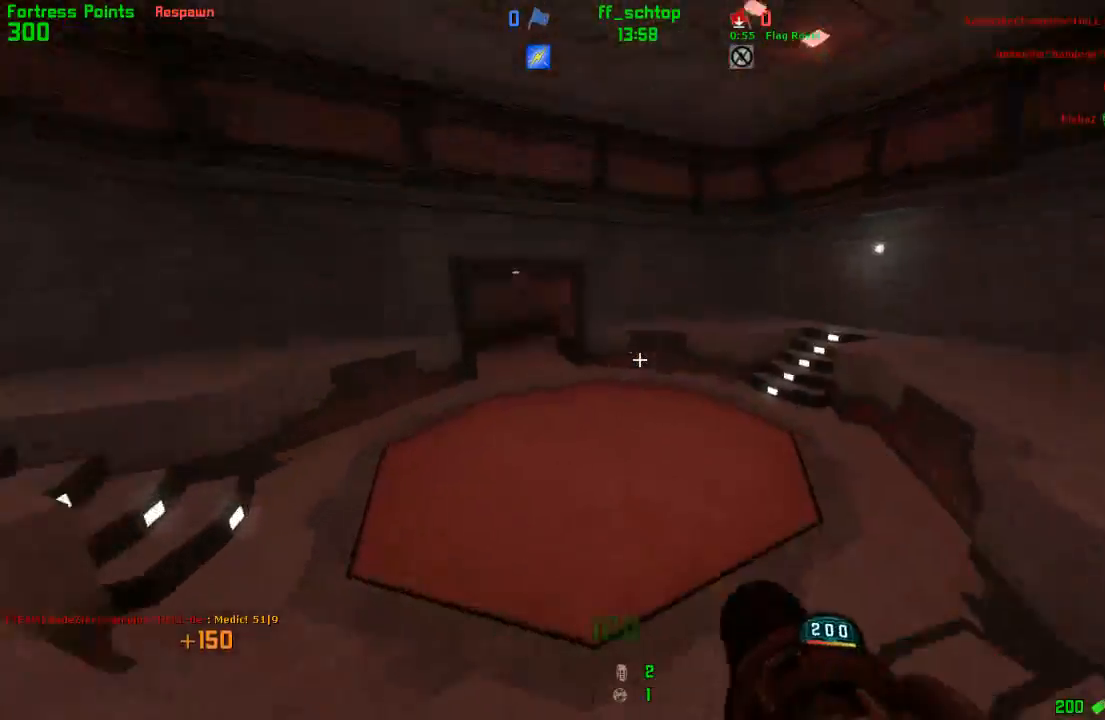
{"keys": ["right"], "events": [[117, "jump", "down"], [133, "right", "down"], [167, "left", "up"], [183, "forward", "up"], [333, "jump", "up"], [367, "left", "down"], [383, "right", "up"], [467, "left", "up"], [483, "right", "down"]]}
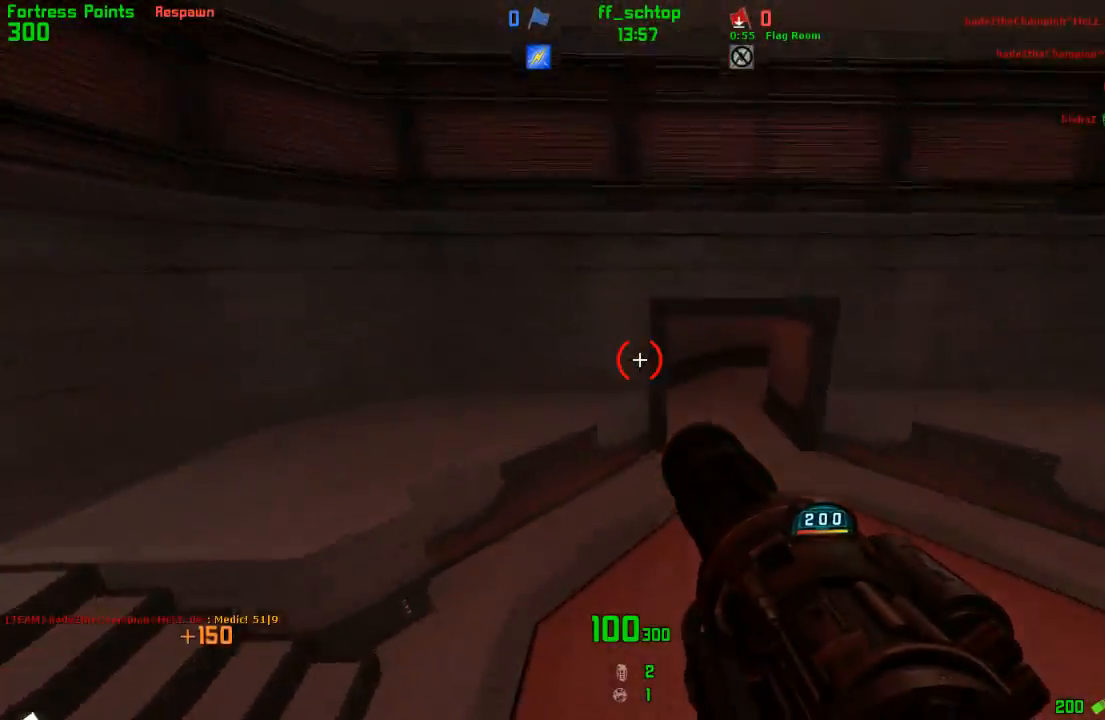
{"keys": ["jump", "right"], "events": [[233, "left", "down"], [267, "right", "up"], [283, "jump", "down"], [483, "left", "up"], [483, "right", "down"]]}
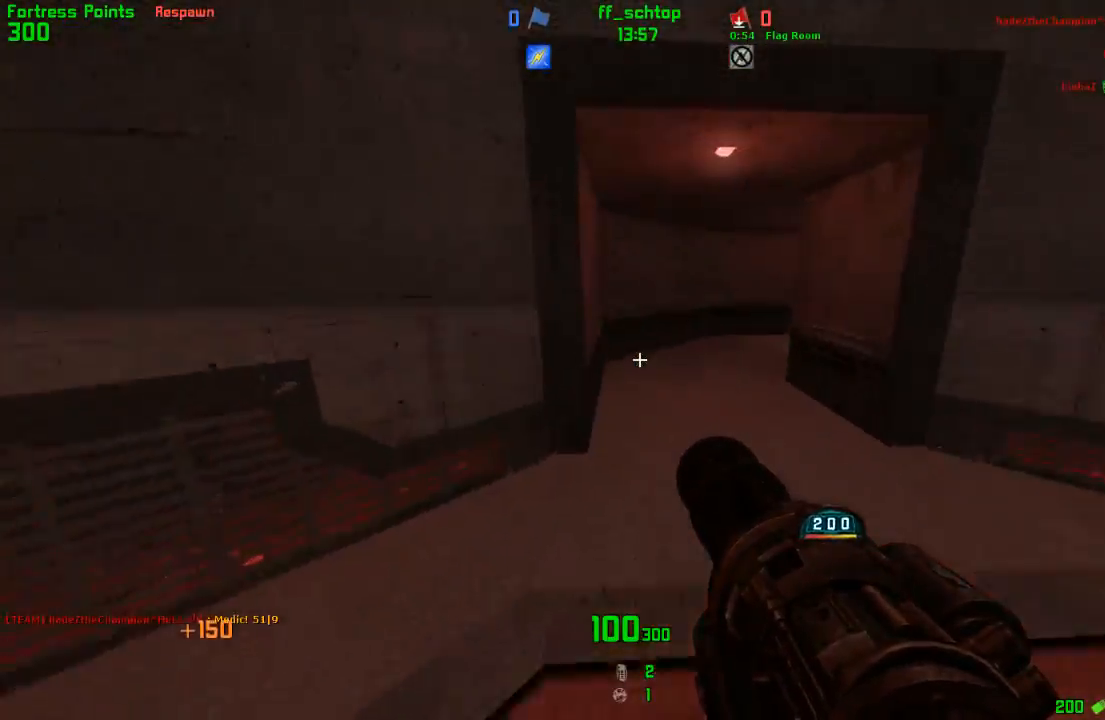
{"keys": ["jump"], "events": [[150, "left", "down"], [167, "jump", "up"], [183, "right", "up"], [367, "left", "up"], [467, "jump", "down"]]}
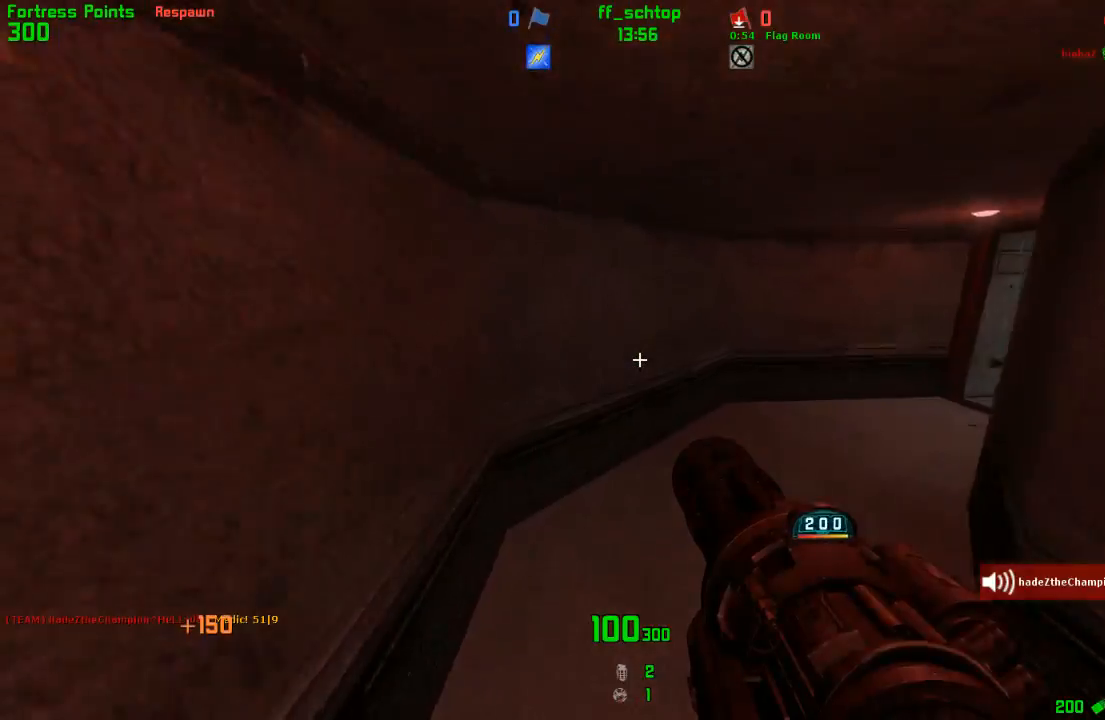
{"keys": ["right", "talk"], "events": [[150, "talk", "down"], [267, "right", "down"], [400, "jump", "up"]]}
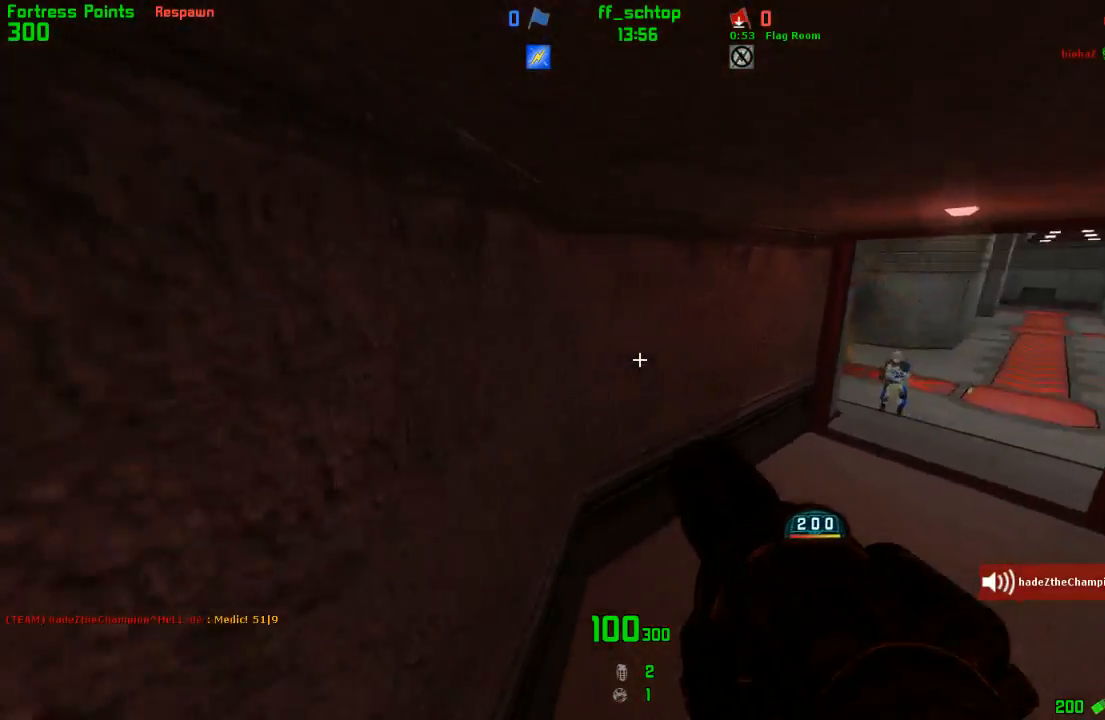
{"keys": ["jump", "left", "talk"], "events": [[250, "jump", "down"], [333, "right", "up"], [500, "left", "down"]]}
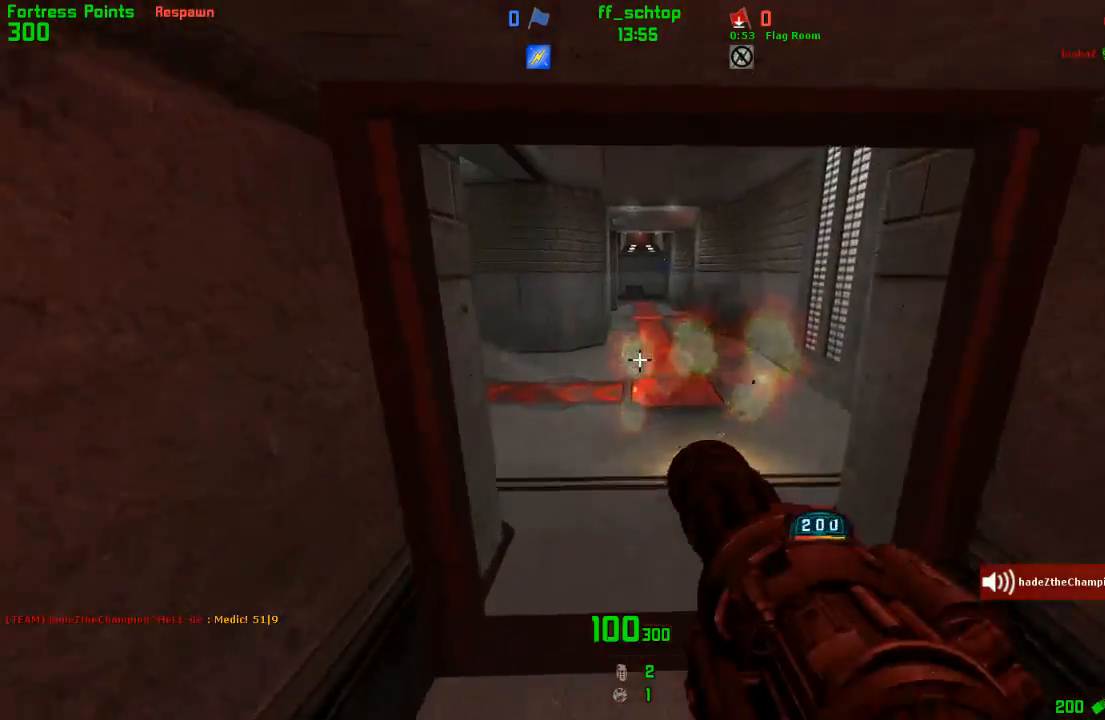
{"keys": ["left", "talk"], "events": [[17, "jump", "up"]]}
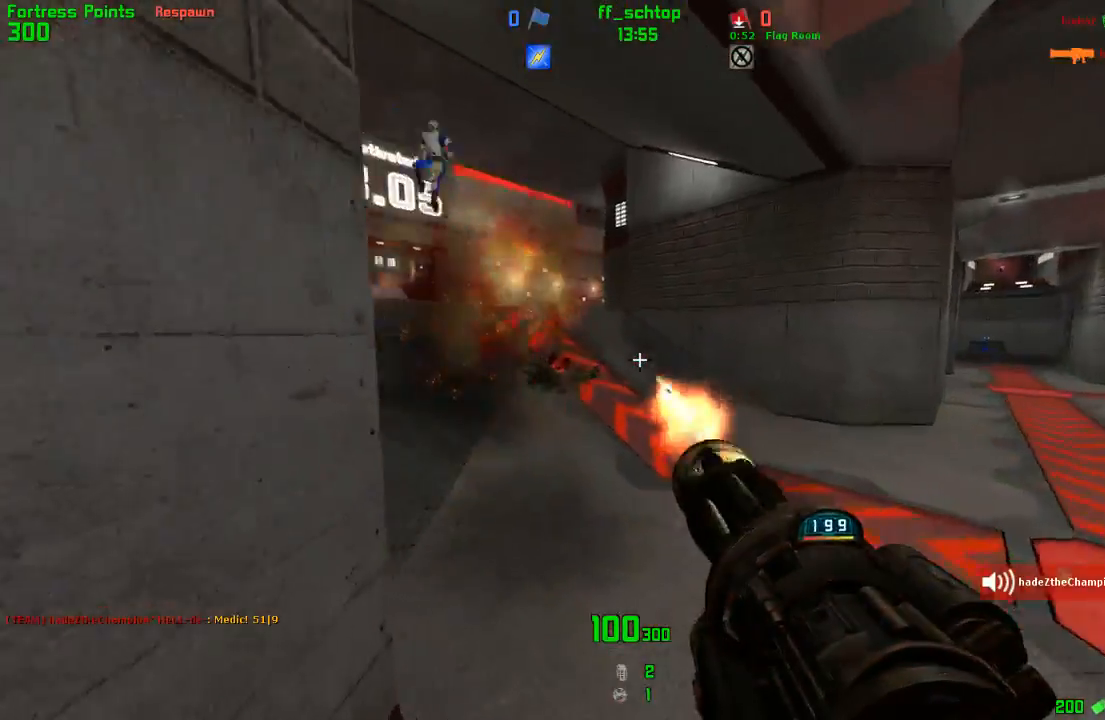
{"keys": ["left"], "events": [[33, "jump", "down"], [283, "jump", "up"], [333, "talk", "up"]]}
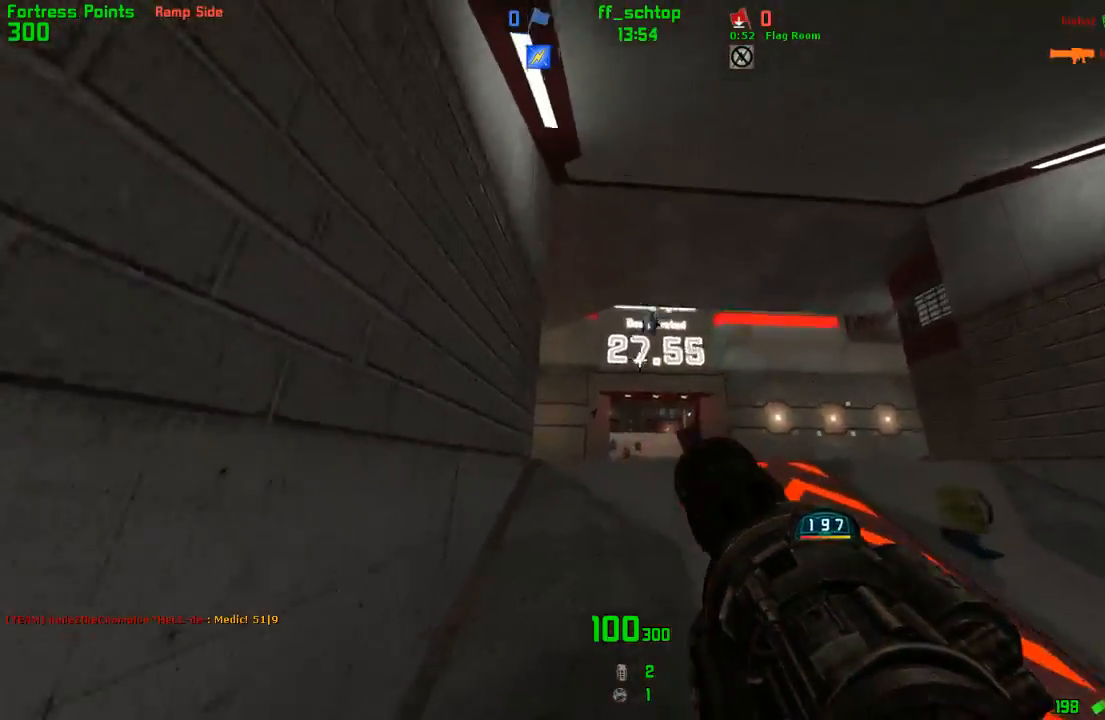
{"keys": ["forward", "jump", "left"], "events": [[133, "forward", "down"], [383, "jump", "down"]]}
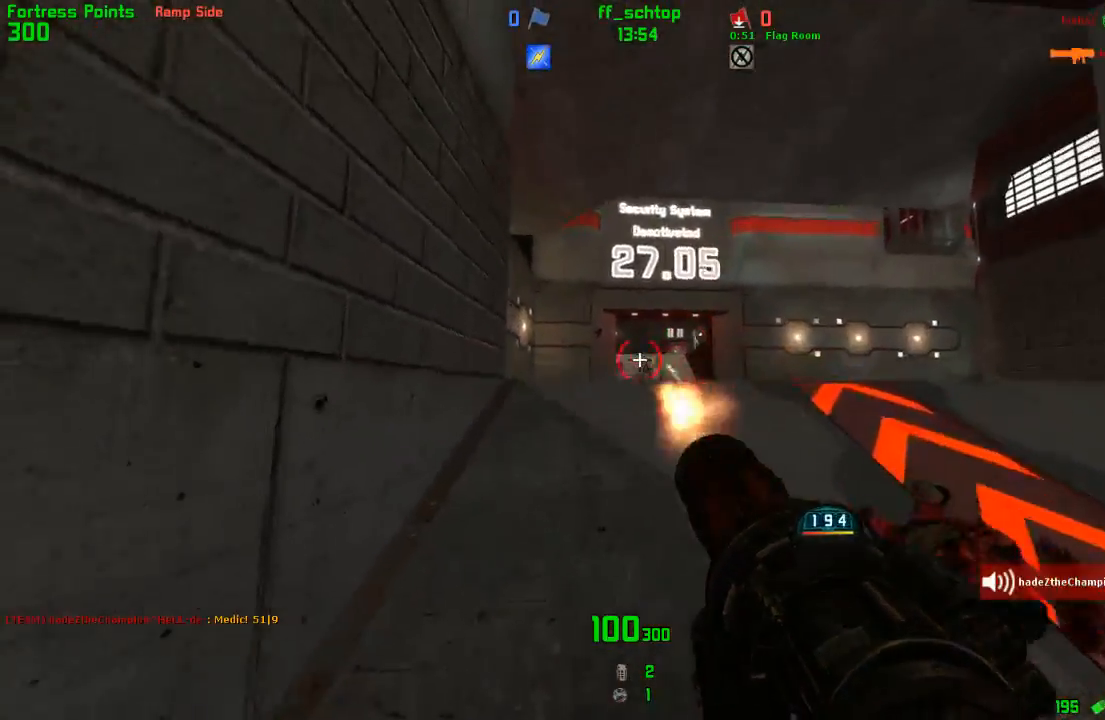
{"keys": ["forward"], "events": [[50, "left", "up"], [83, "jump", "up"]]}
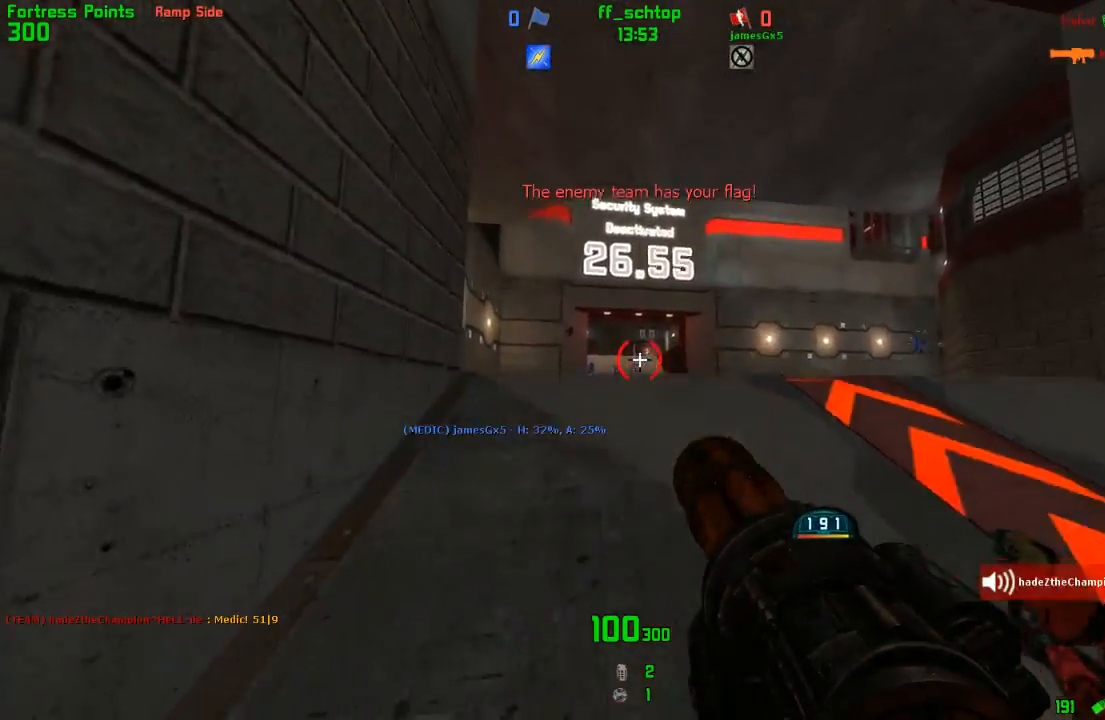
{"keys": ["forward", "jump", "left"], "events": [[317, "right", "down"], [400, "left", "down"], [417, "right", "up"], [500, "jump", "down"]]}
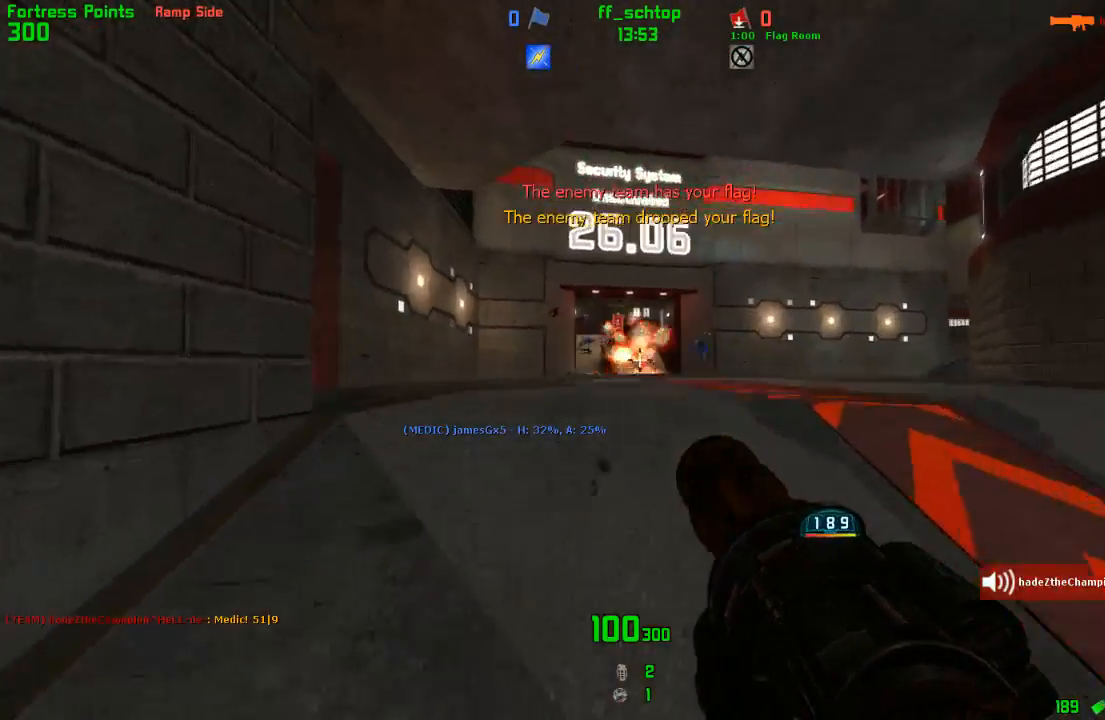
{"keys": ["forward"], "events": [[100, "left", "up"], [200, "jump", "up"]]}